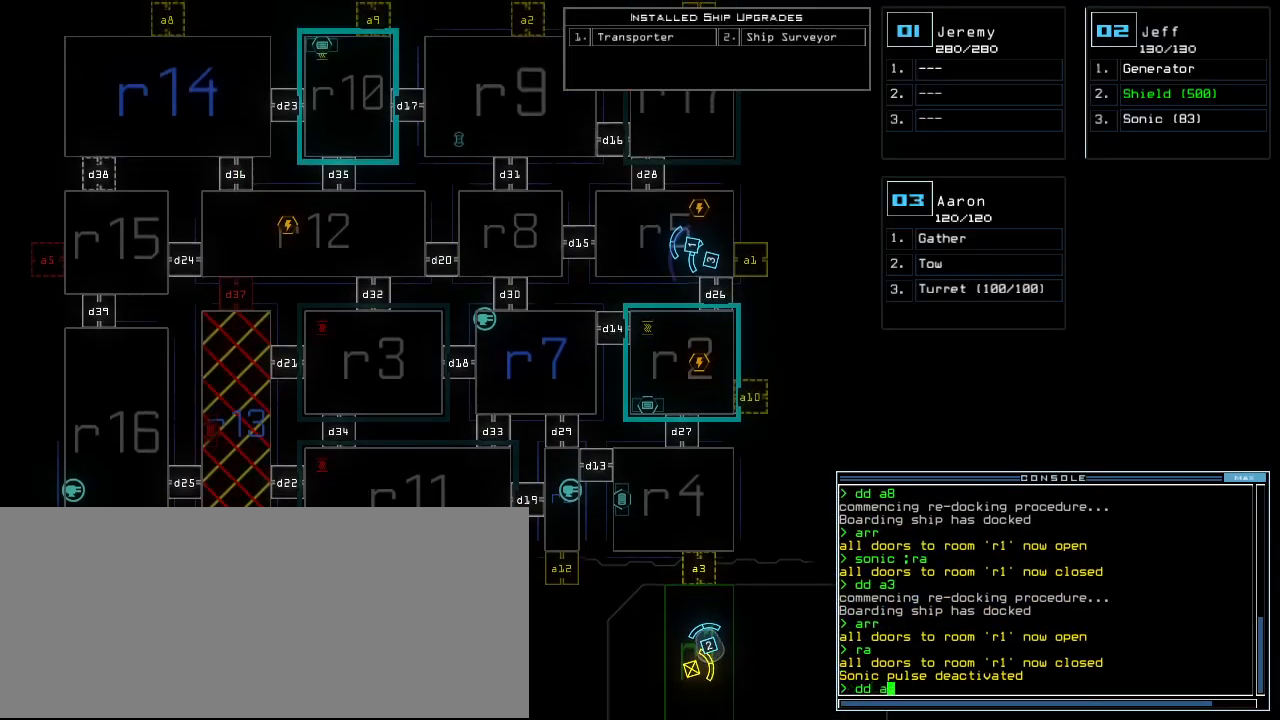
Gameplay with keyboard; each line is a JSON object with the keys held at the frame after it. "events" lists presses ("down") and releases ("up") of ".", "0", "1", "2", "3", "4", "5", "6", "7", "8", "9", "a", "b", "backspace", "c", "caps_lock", "comma", "ctrl_l", "ctrl_r", "d", "down", "e", "equals", "escape", "f", "f12", "g", "h", "i", "j", "k", "l", "left", "m", "minus", "n", "o", "p", "q", "quote", "r", "return", "right", "s", "semicolon", "shift_l", "shift_r", "space", "t", "tab", "tilde", "u", "up", "v", "w", "x", "y" and "z" between this image and that frame as [ms after this image, input, new state], when the widget could be followed in between. No other keys are recorded. Mouse input is not recorded.
{"keys": [], "events": []}
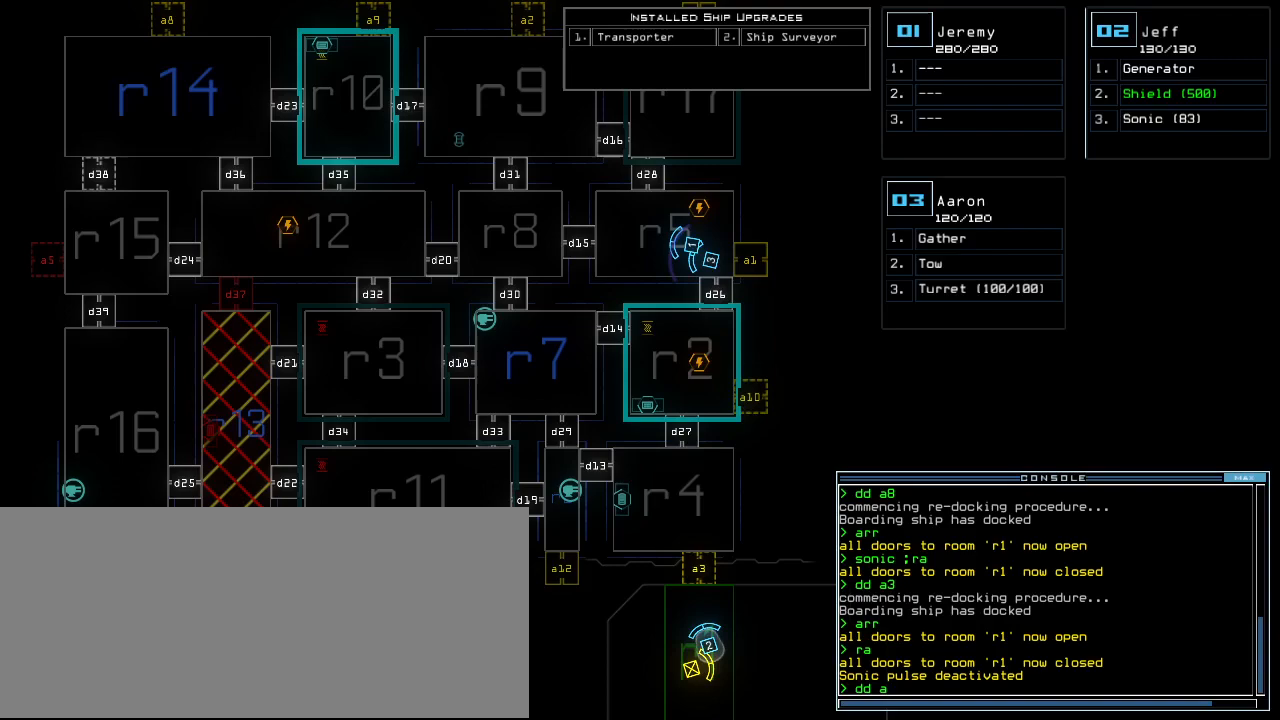
{"keys": [], "events": []}
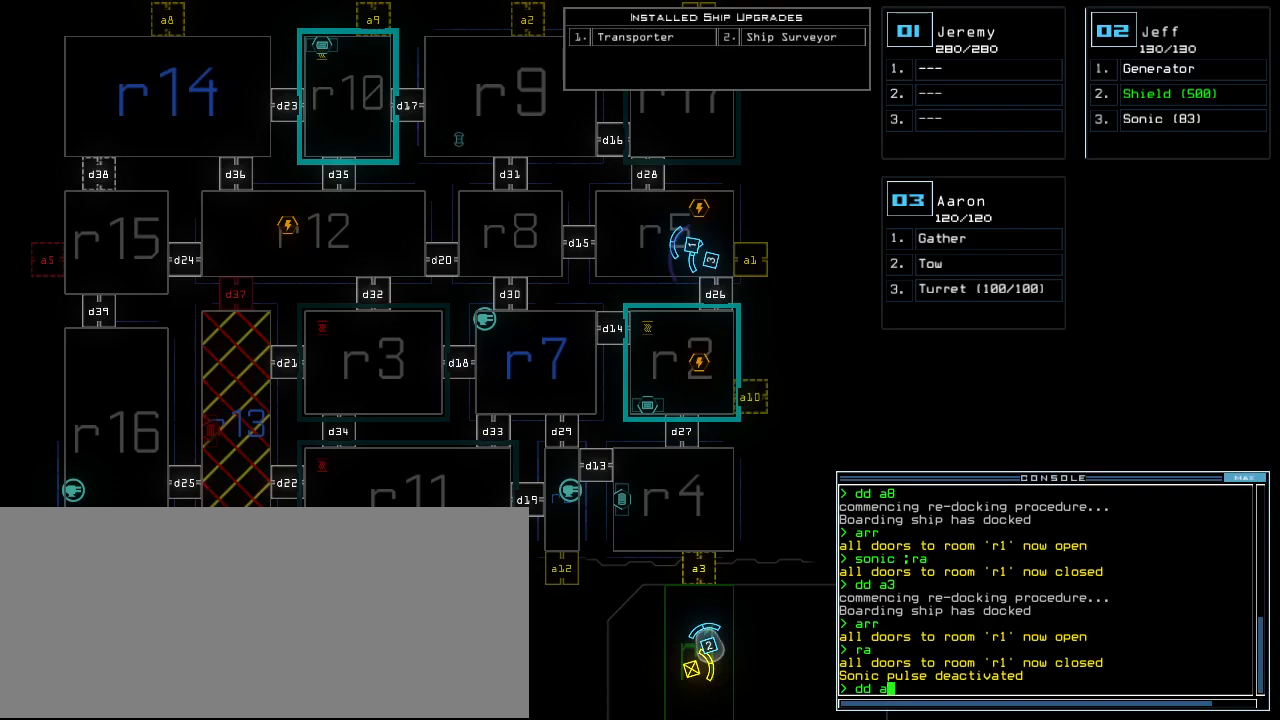
{"keys": [], "events": []}
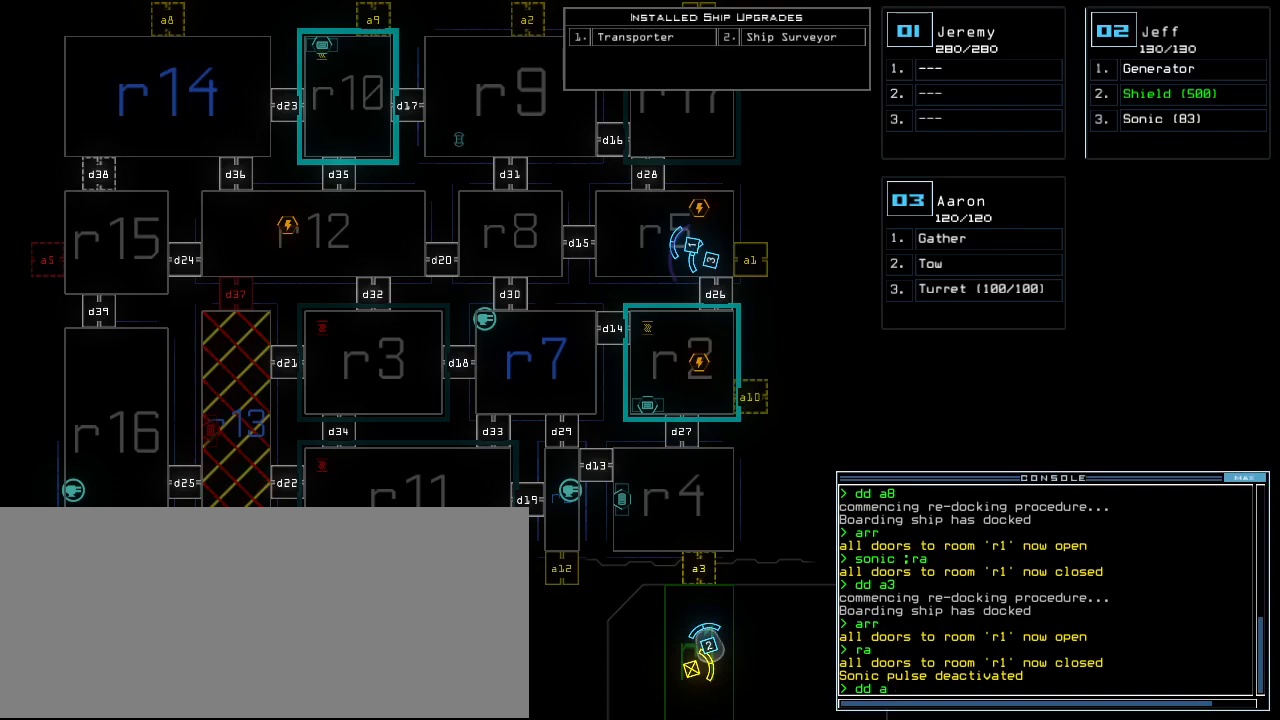
{"keys": [], "events": []}
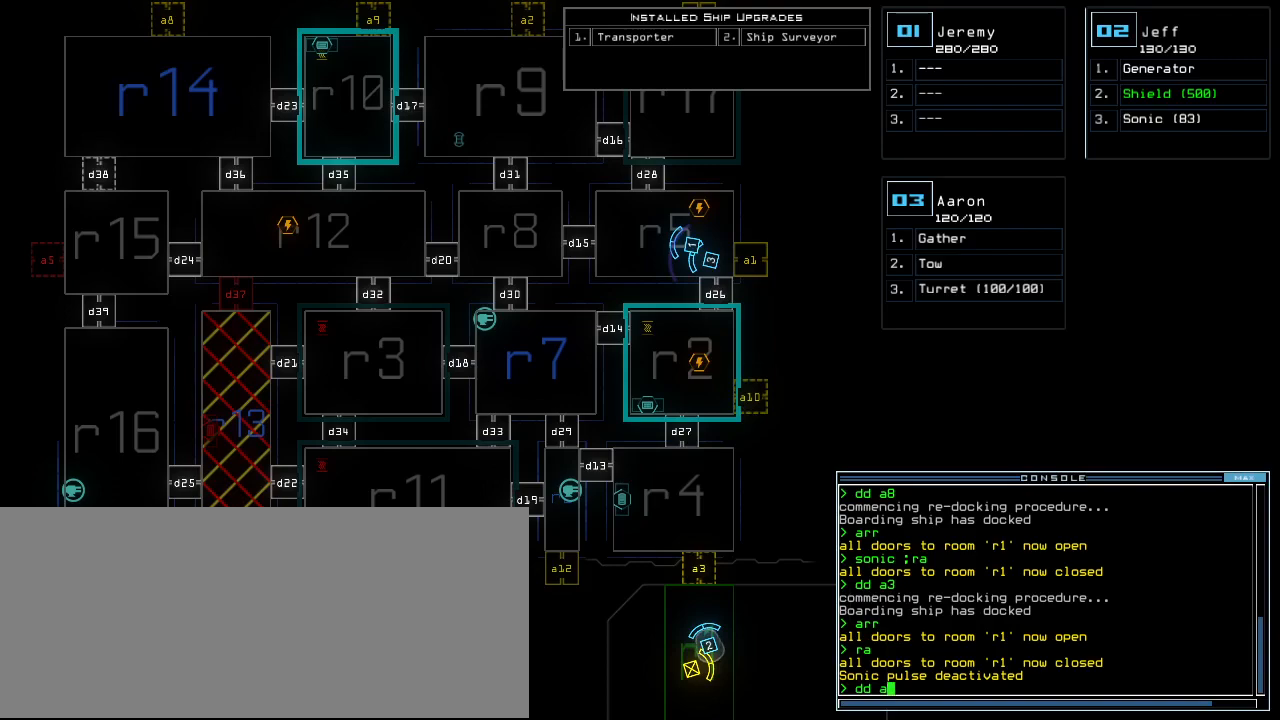
{"keys": [], "events": [[280, "1", "down"], [320, "return", "down"], [360, "1", "up"], [380, "return", "up"]]}
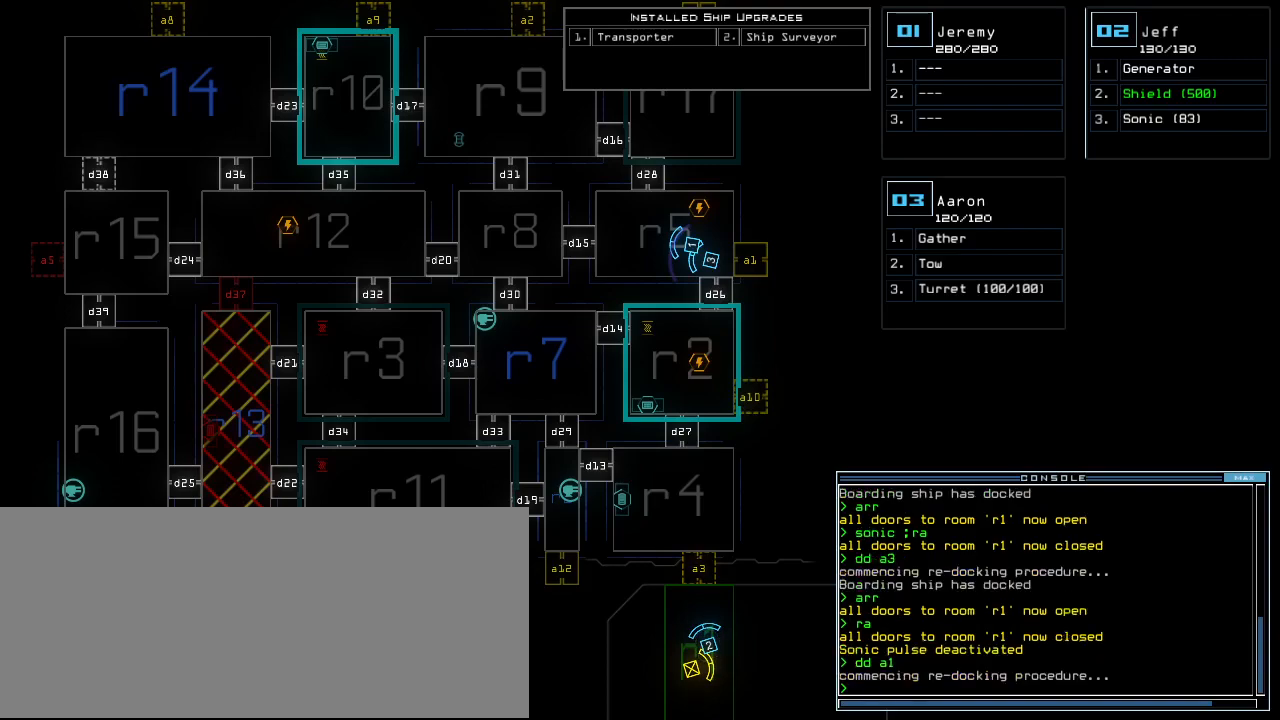
{"keys": [], "events": []}
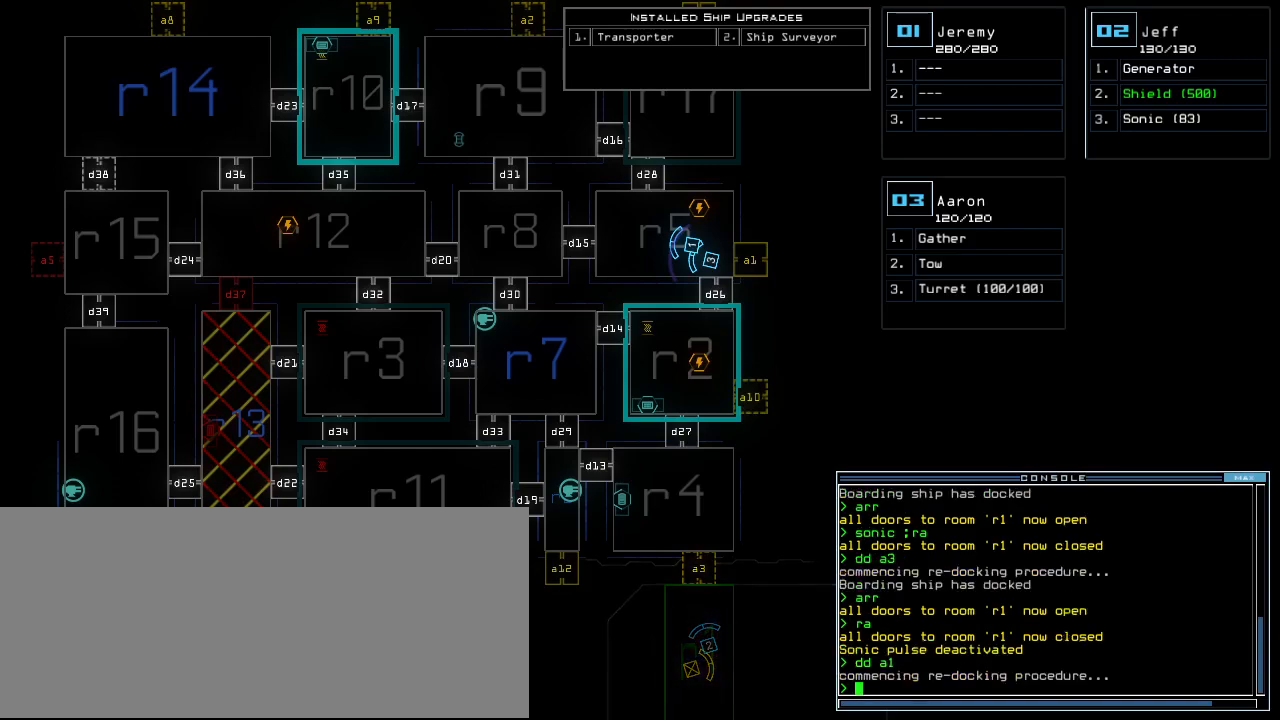
{"keys": [], "events": []}
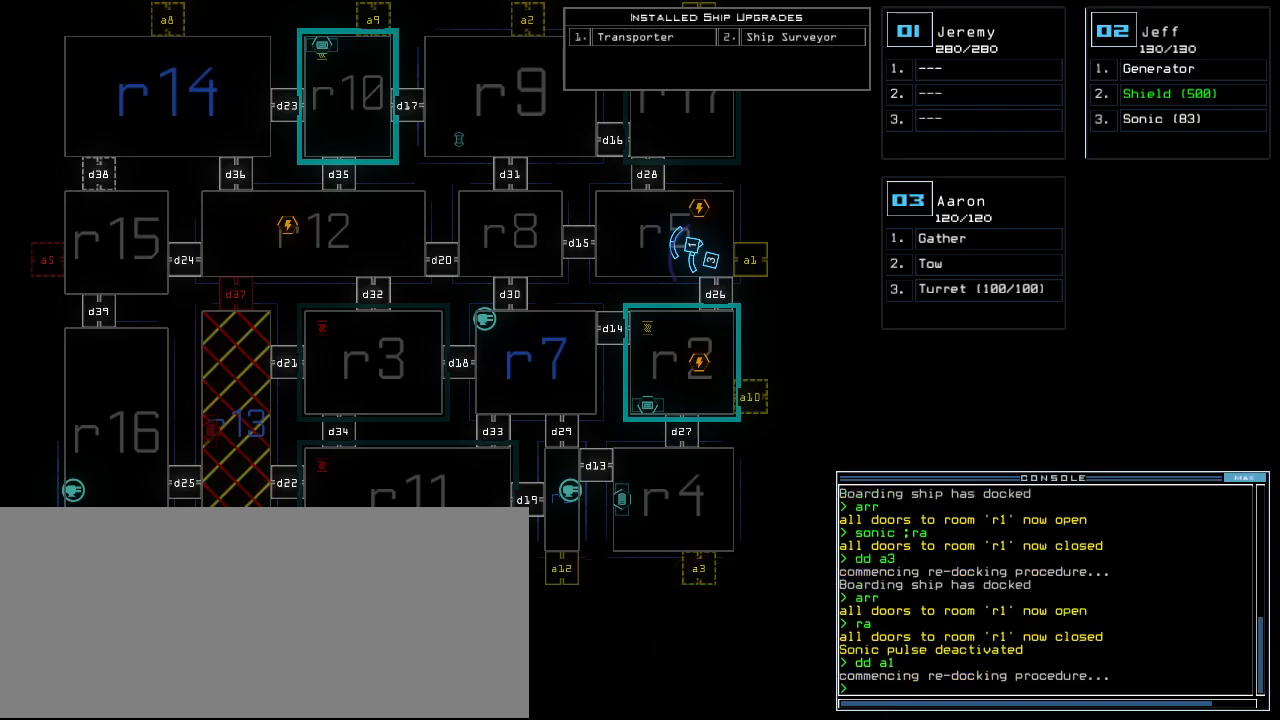
{"keys": [], "events": []}
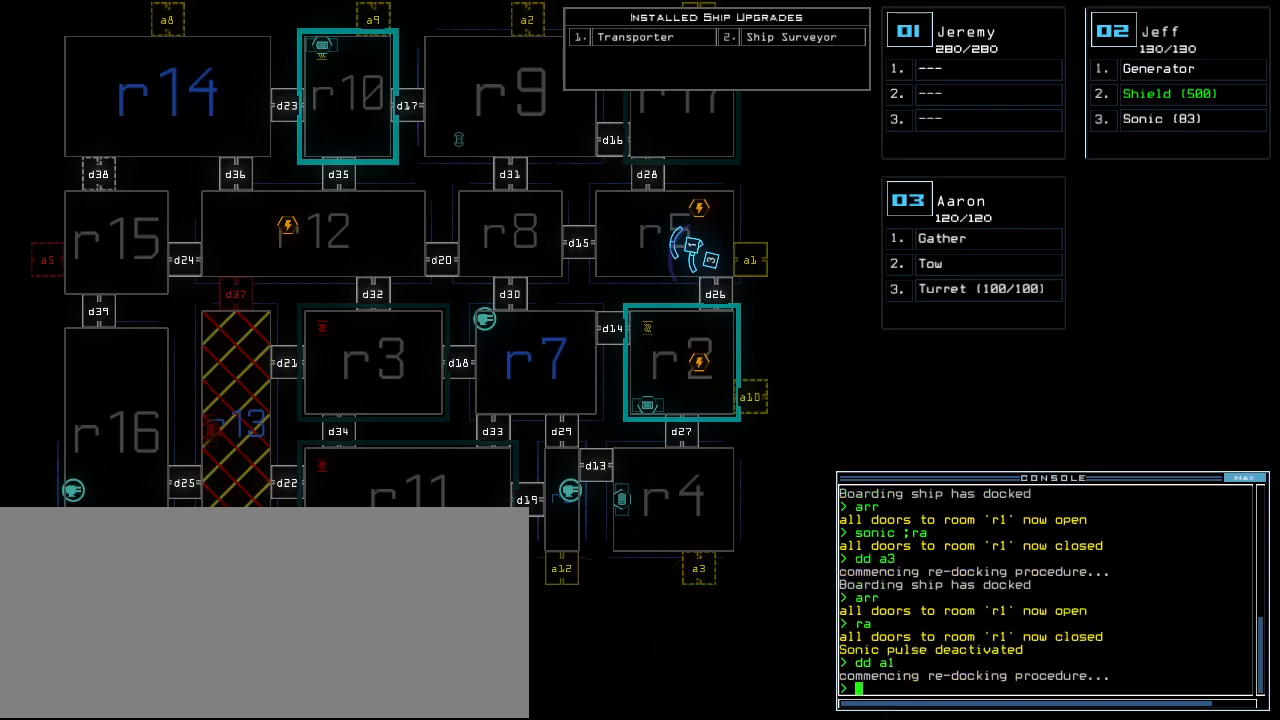
{"keys": ["up"], "events": [[420, "up", "down"]]}
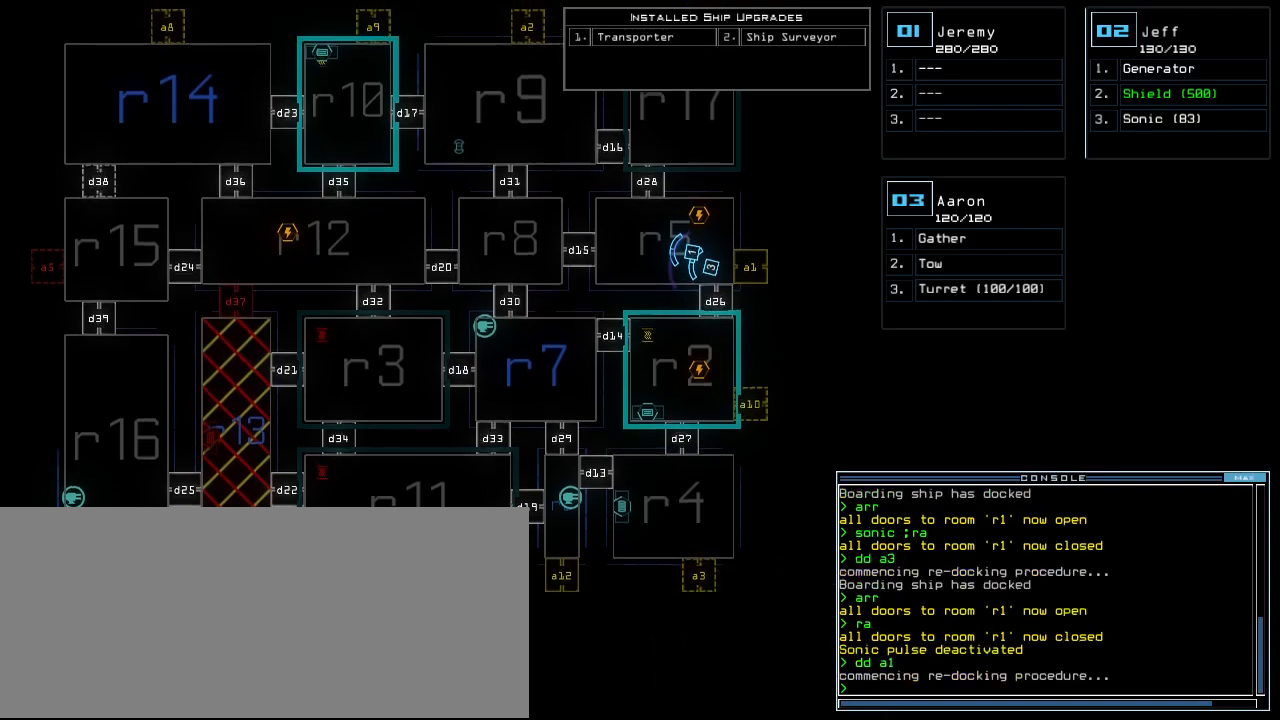
{"keys": ["up"], "events": []}
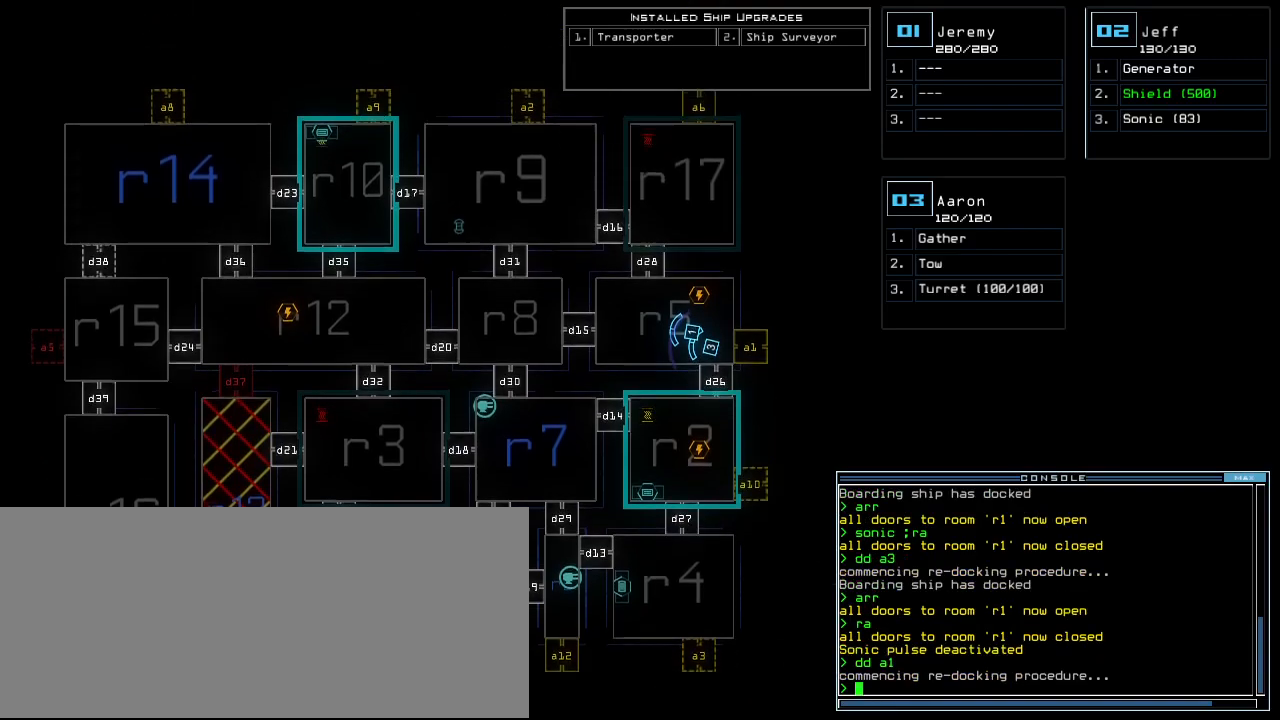
{"keys": [], "events": [[80, "up", "up"]]}
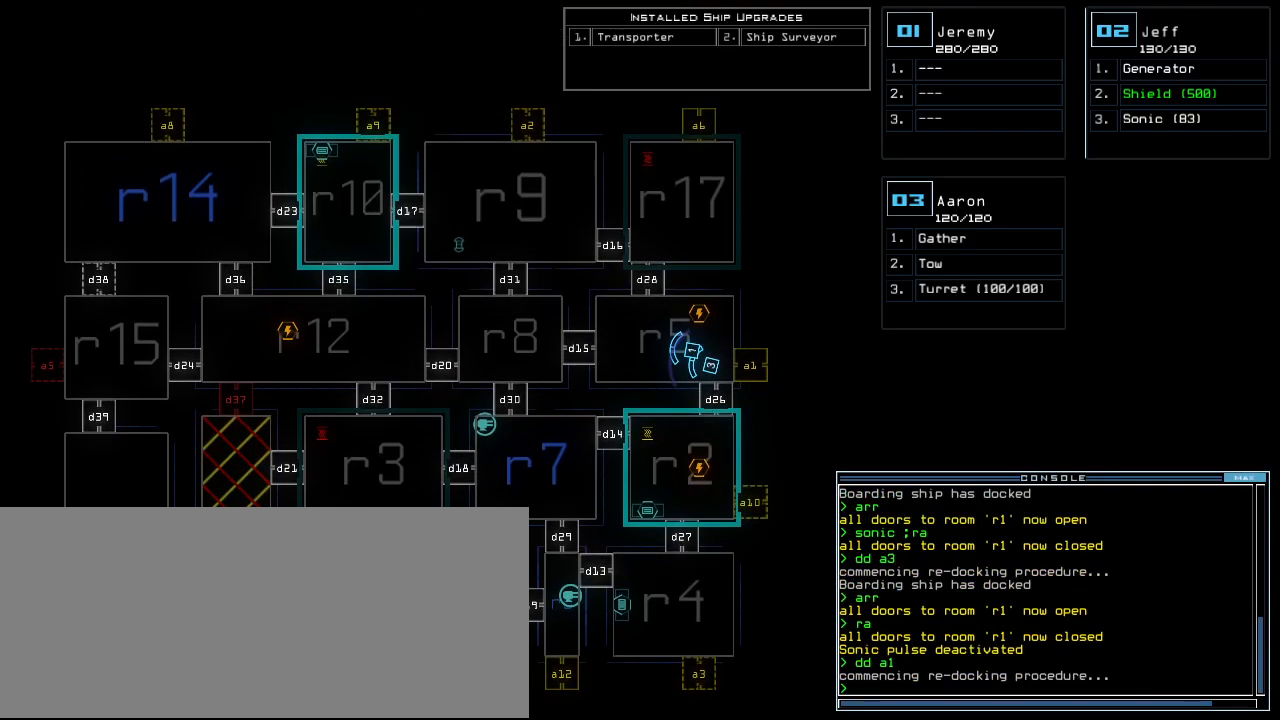
{"keys": [], "events": []}
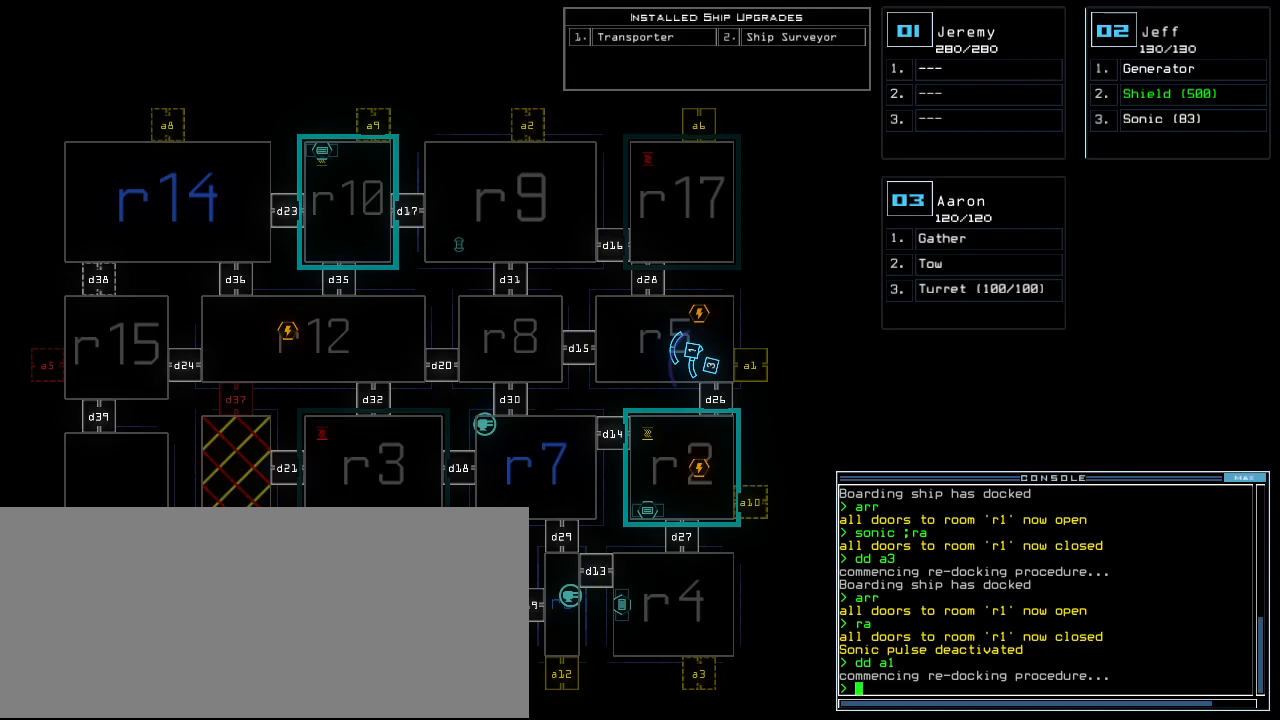
{"keys": [], "events": []}
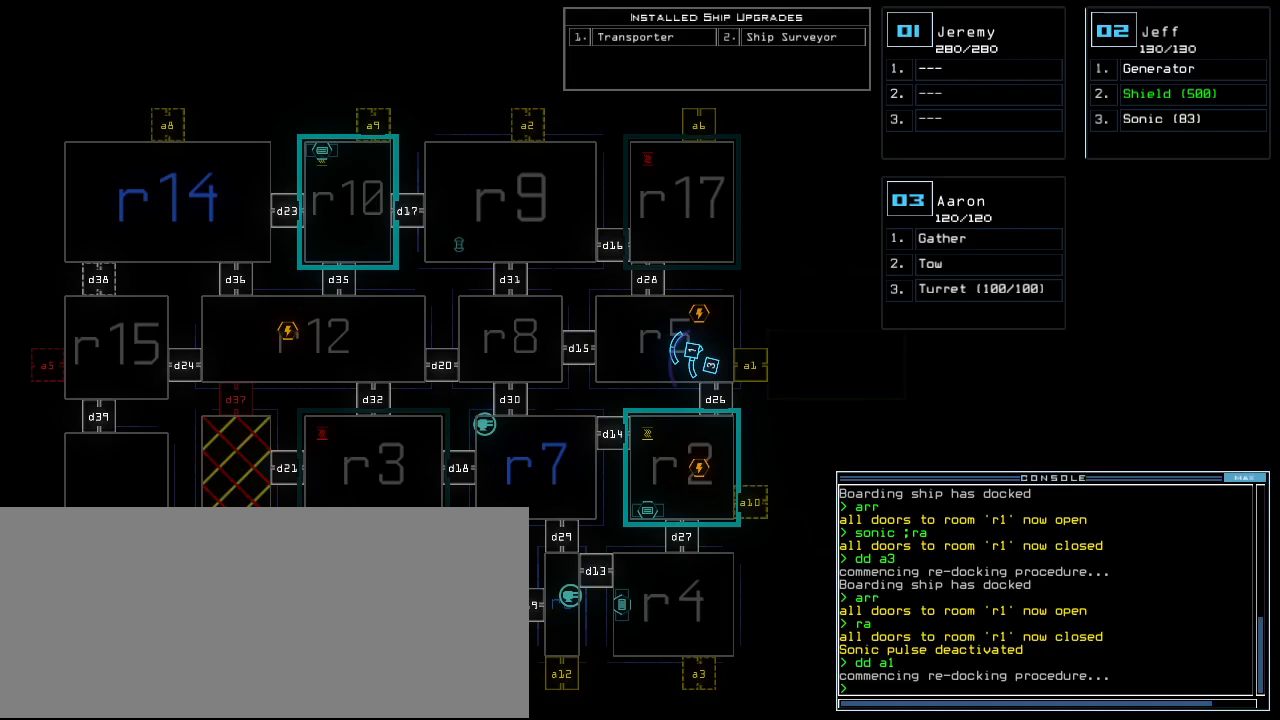
{"keys": ["a", "r"], "events": [[420, "a", "down"], [500, "r", "down"]]}
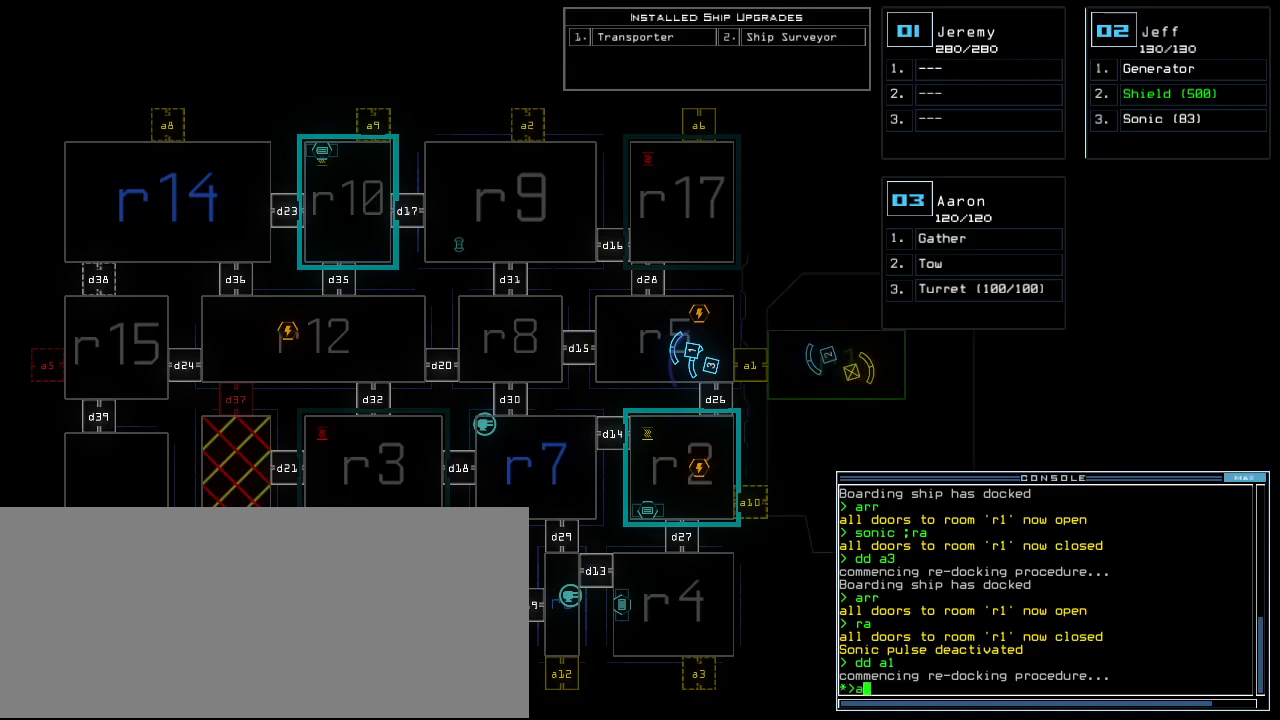
{"keys": [], "events": [[60, "a", "up"], [80, "r", "up"]]}
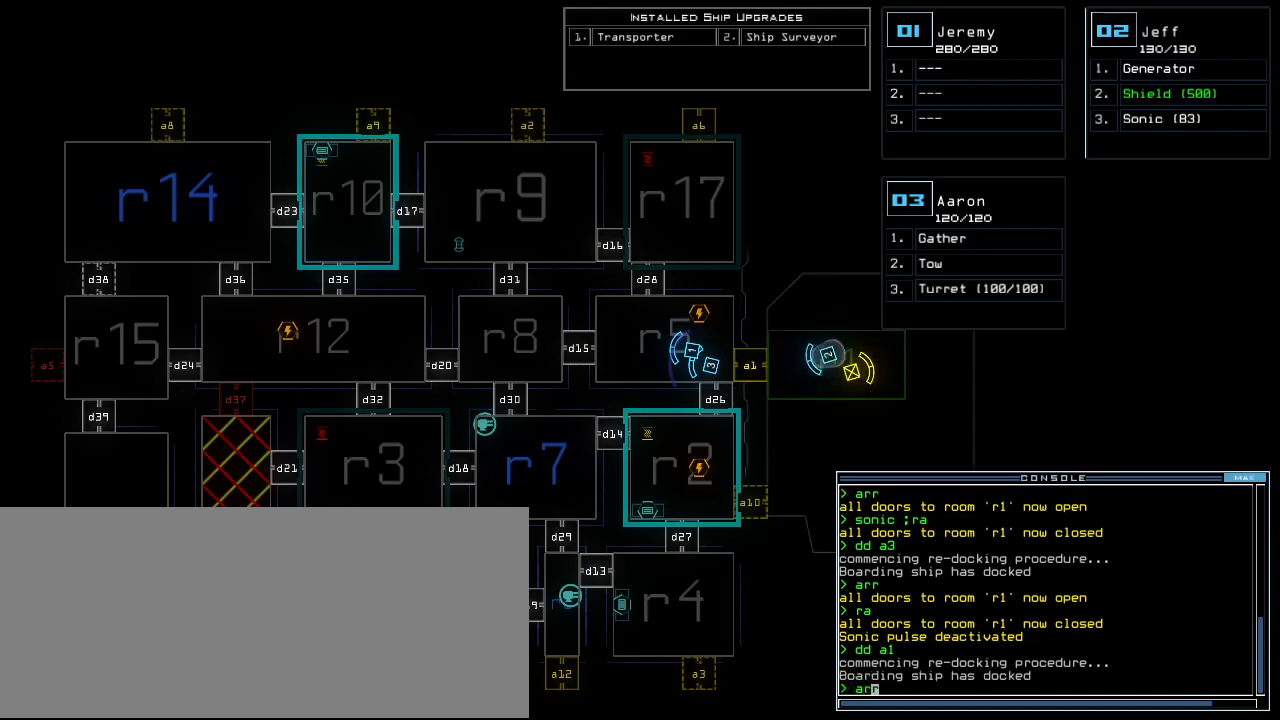
{"keys": ["return"], "events": [[60, "return", "down"], [140, "return", "up"], [200, "e", "down"], [300, "e", "up"], [420, "n", "down"], [480, "return", "down"], [500, "n", "up"]]}
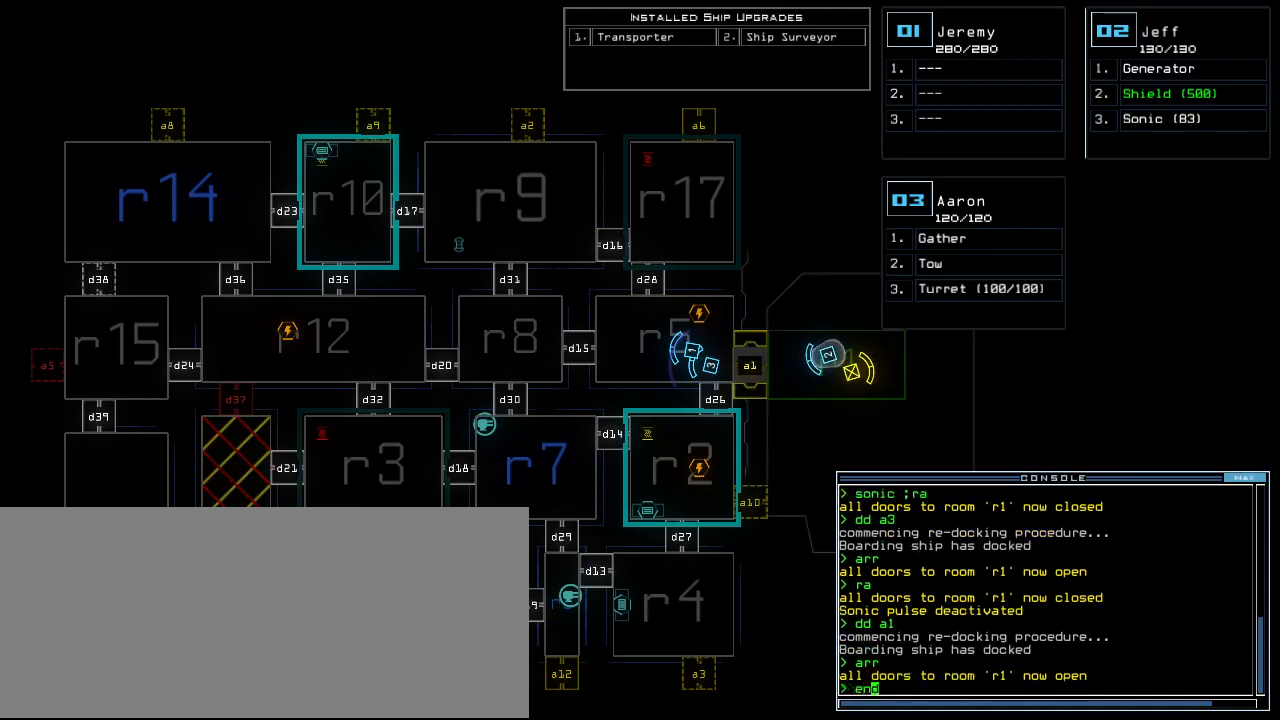
{"keys": [], "events": [[20, "return", "up"]]}
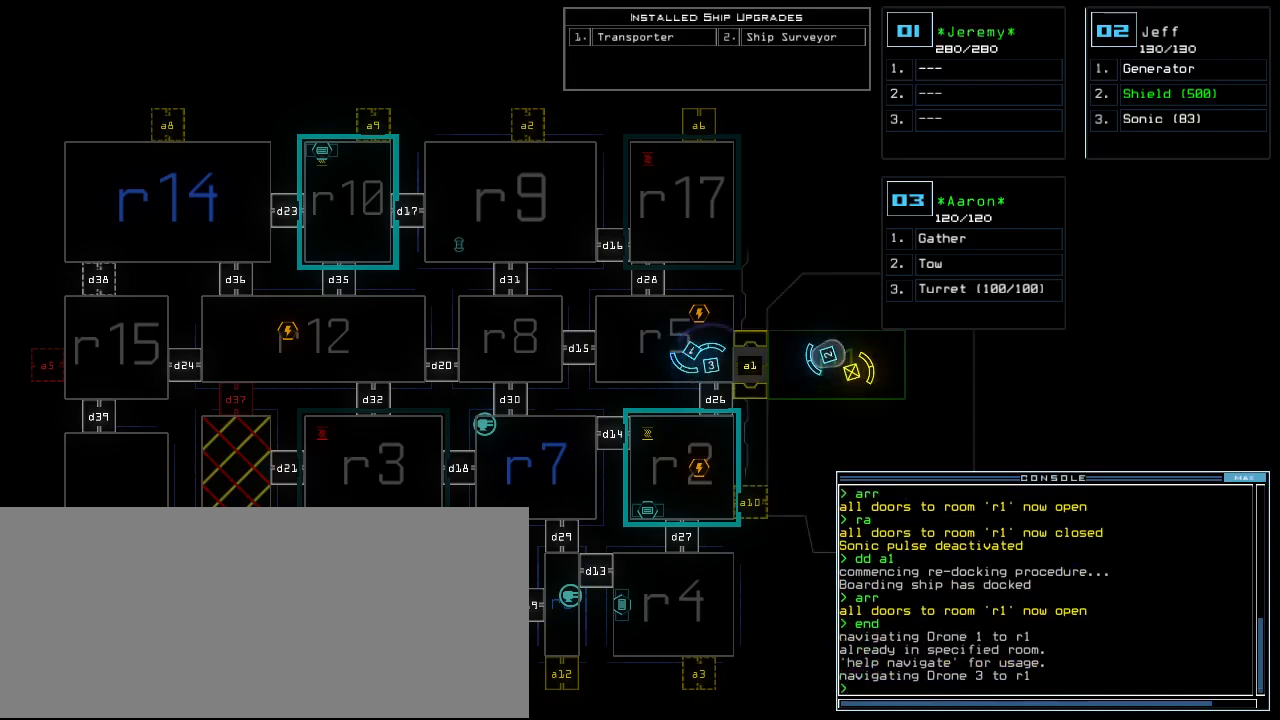
{"keys": [], "events": []}
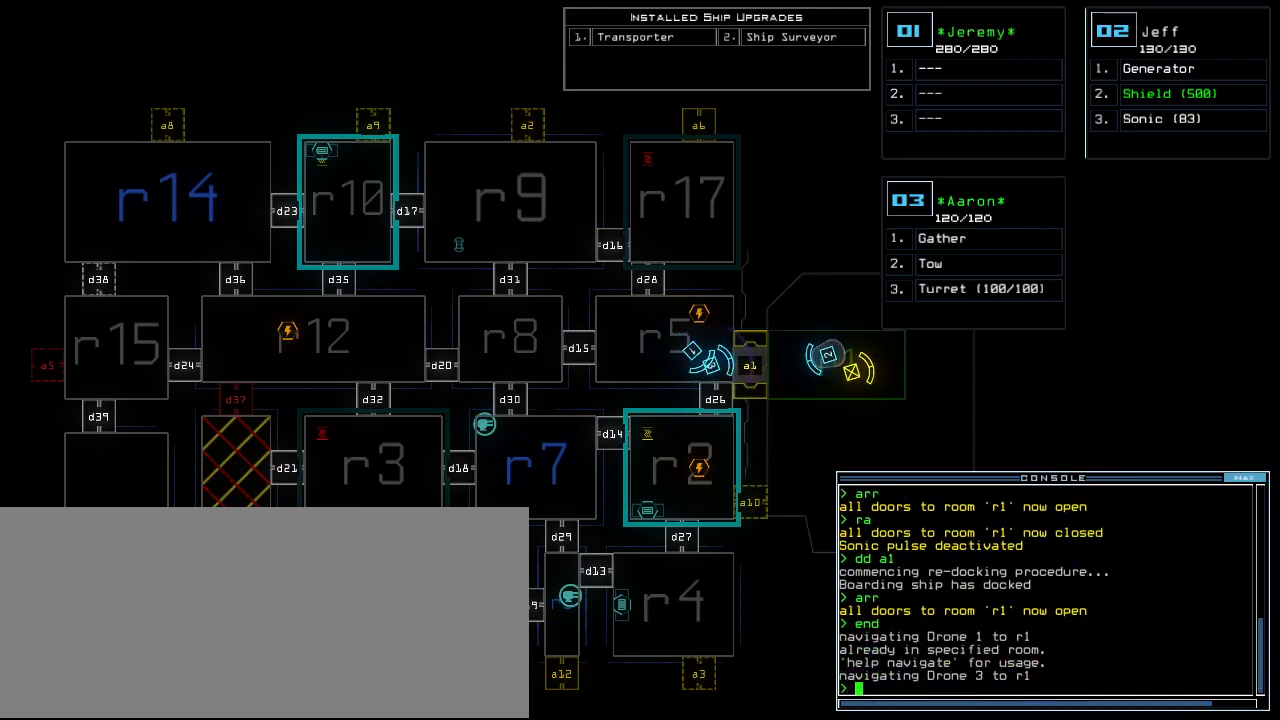
{"keys": [], "events": []}
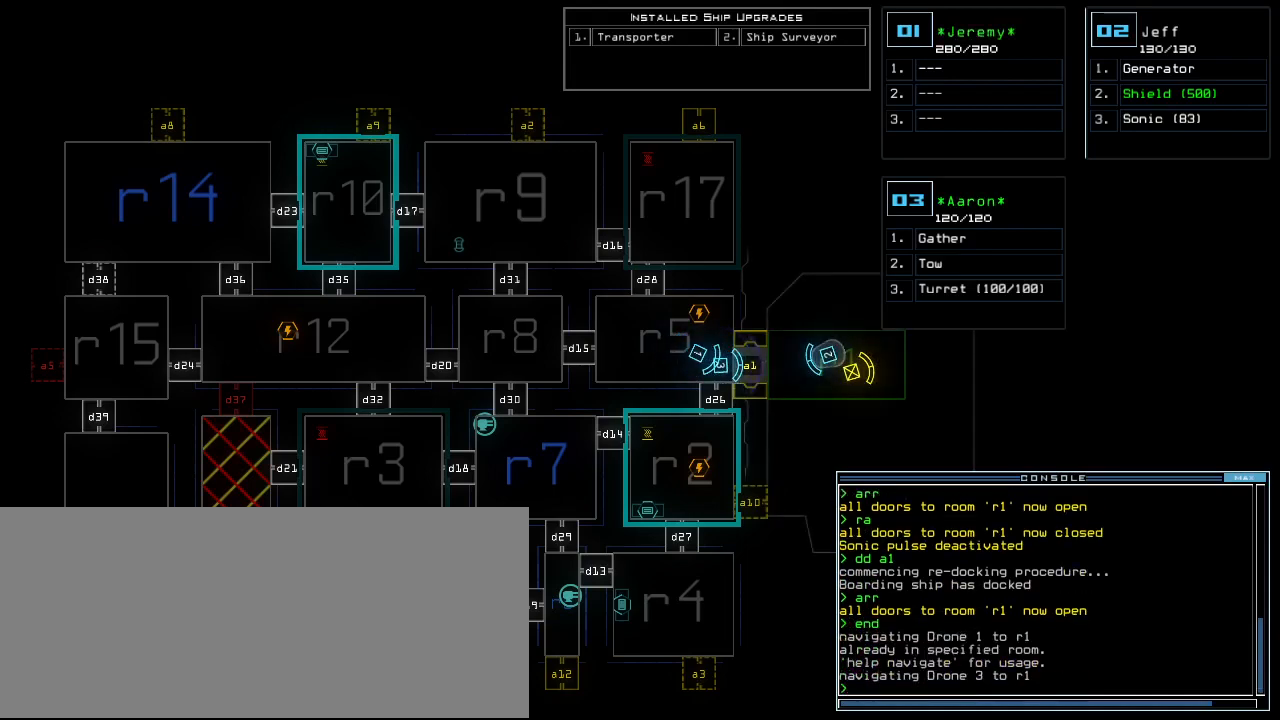
{"keys": [], "events": []}
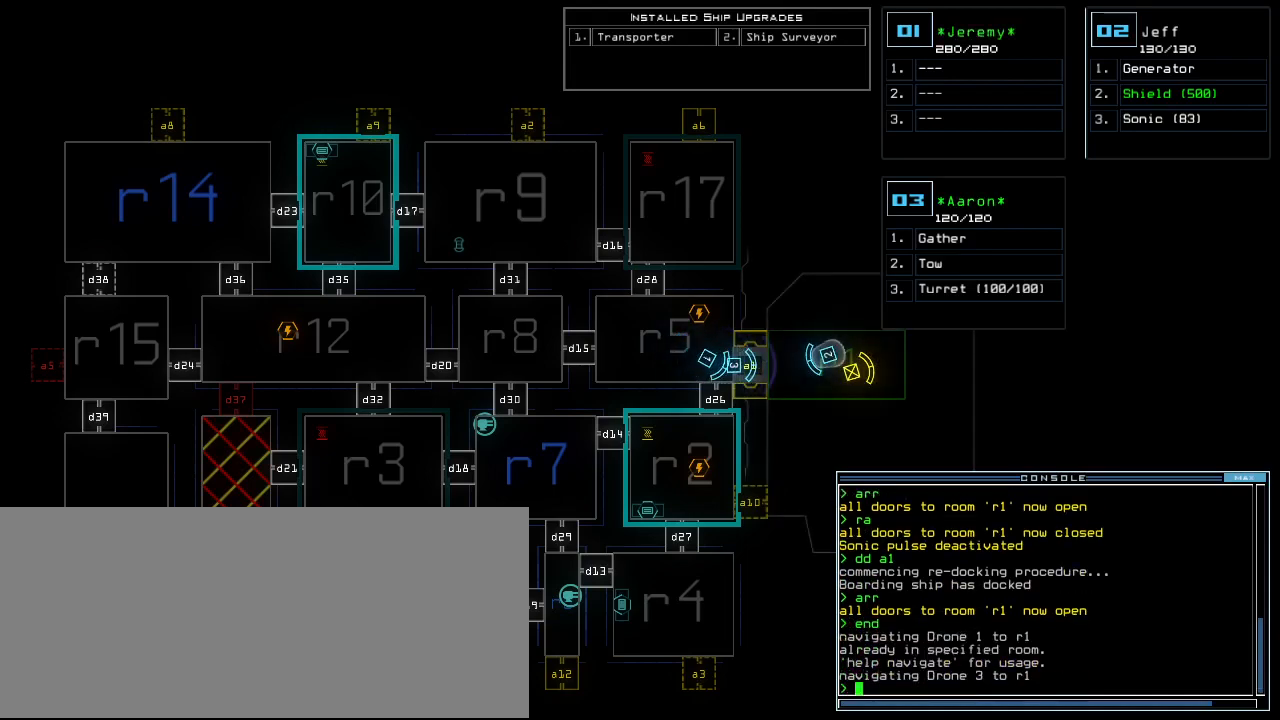
{"keys": [], "events": []}
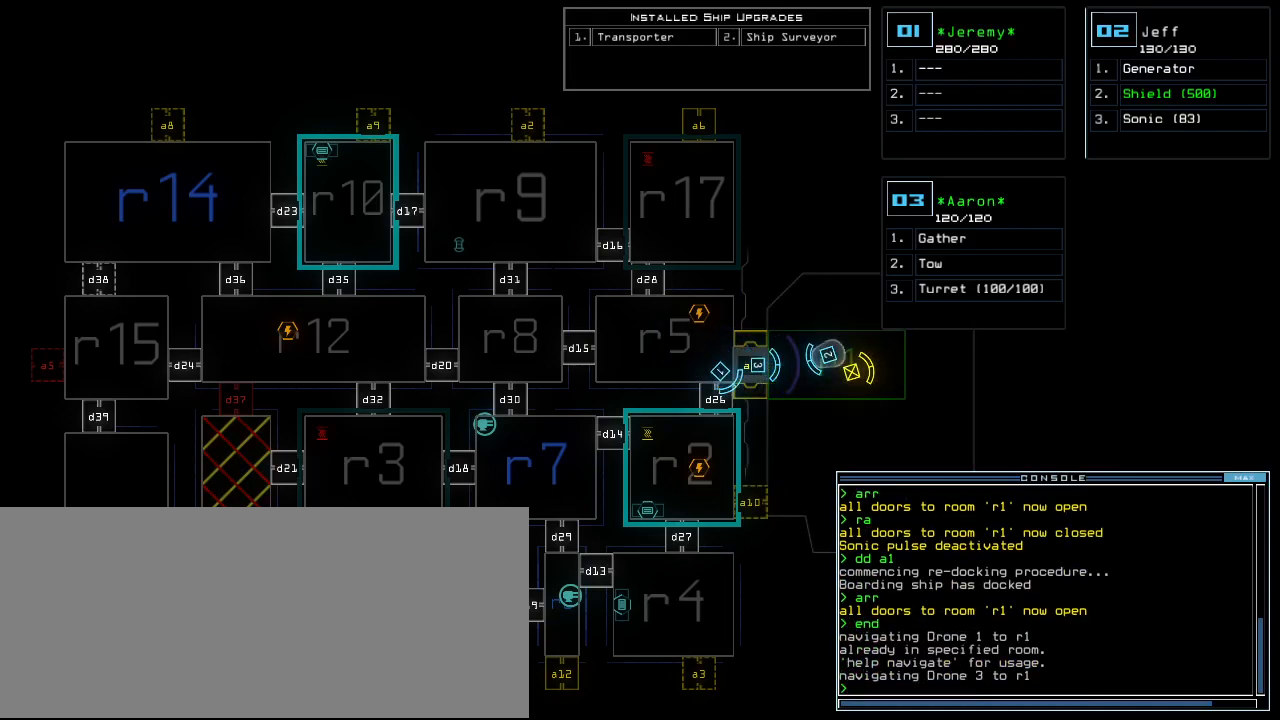
{"keys": [], "events": []}